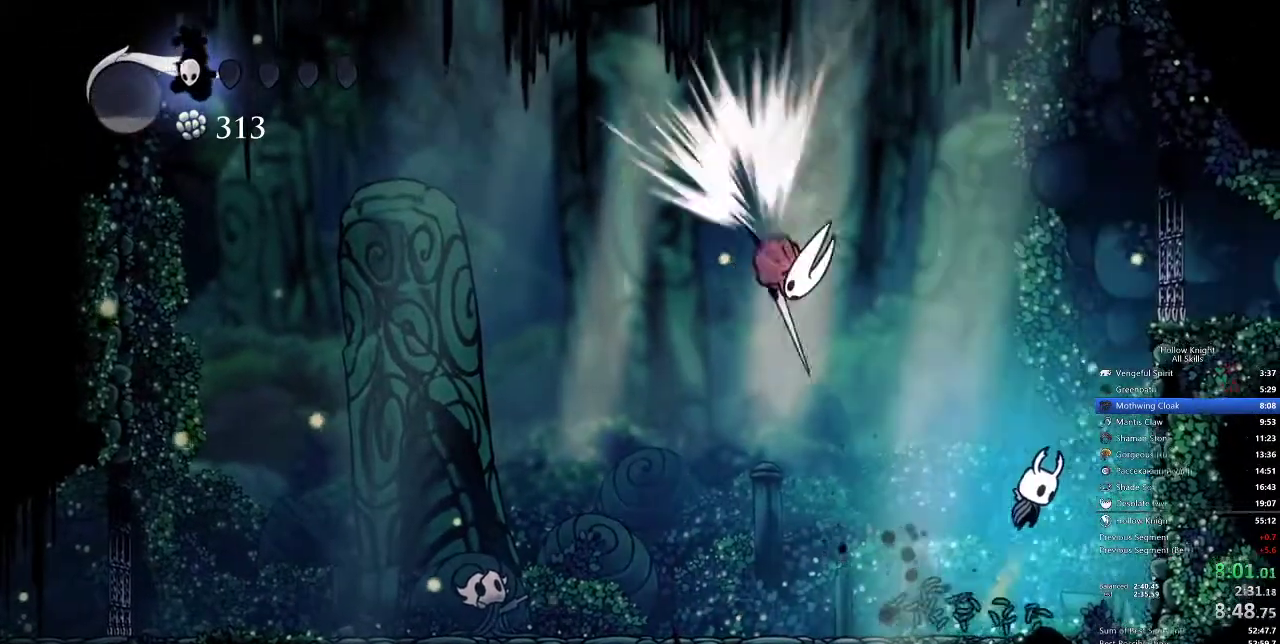
Gameplay with keyboard; each line is a JSON object with the keys held at the frame after it. "events" lists presses ("down") and releases ("up") of "cdash", "dash", "dnail", "down", "heal", "inv", "jump", "left", "nail", "right", "spell" and "up" between this image and that frame as [ms after this image, input, new state], when the widget could be followed in between. No other keys are recorded. Mouse input is not recorded. Key names are as the overlay labels them; some are game actions (e.g. jump) rather than physical keys.
{"keys": ["down", "left"], "events": [[167, "left", "down"], [200, "right", "up"], [250, "down", "down"], [317, "jump", "up"]]}
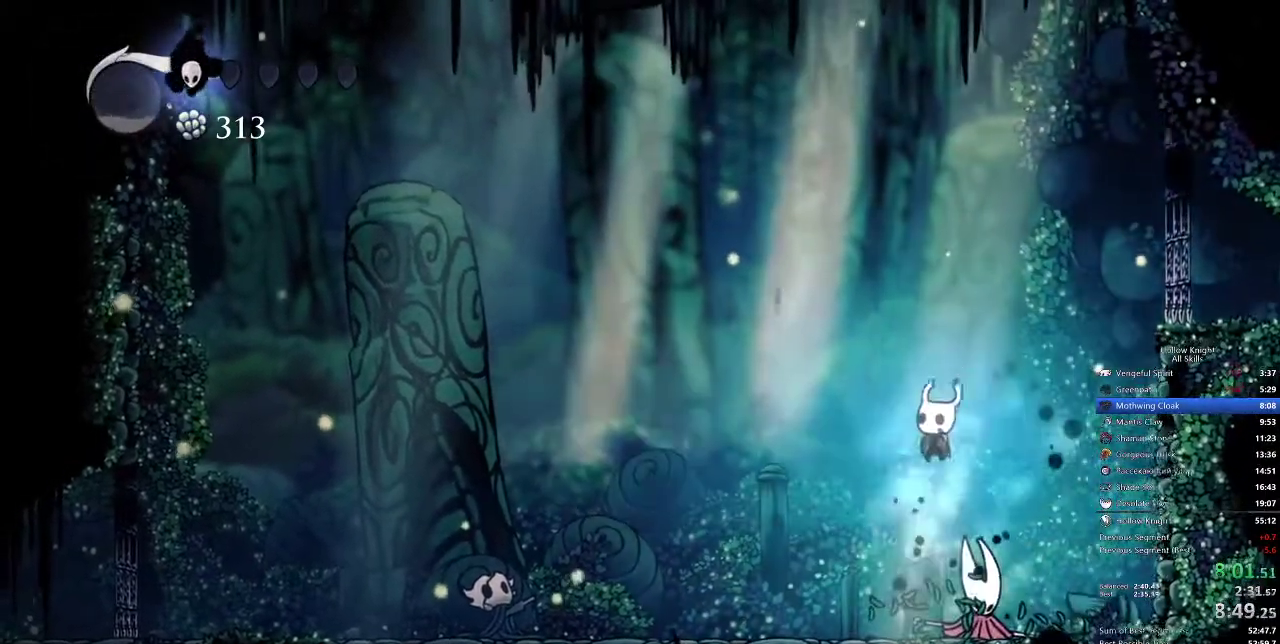
{"keys": ["left"], "events": [[17, "nail", "down"], [133, "nail", "up"], [483, "down", "up"]]}
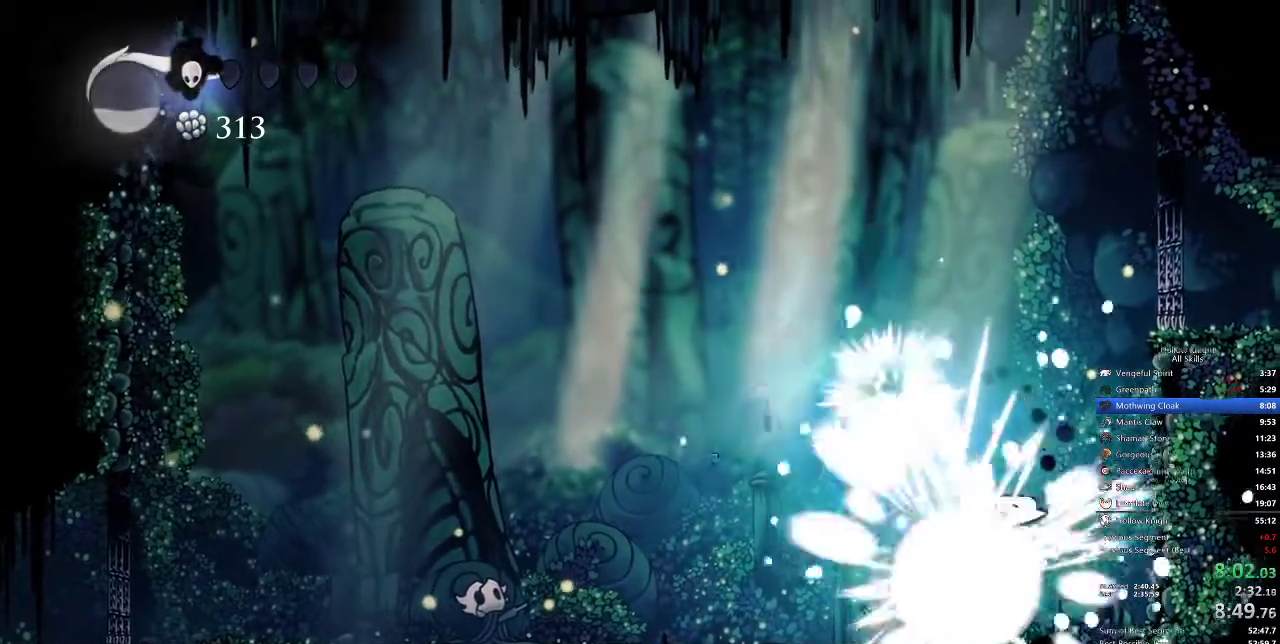
{"keys": ["left"]}
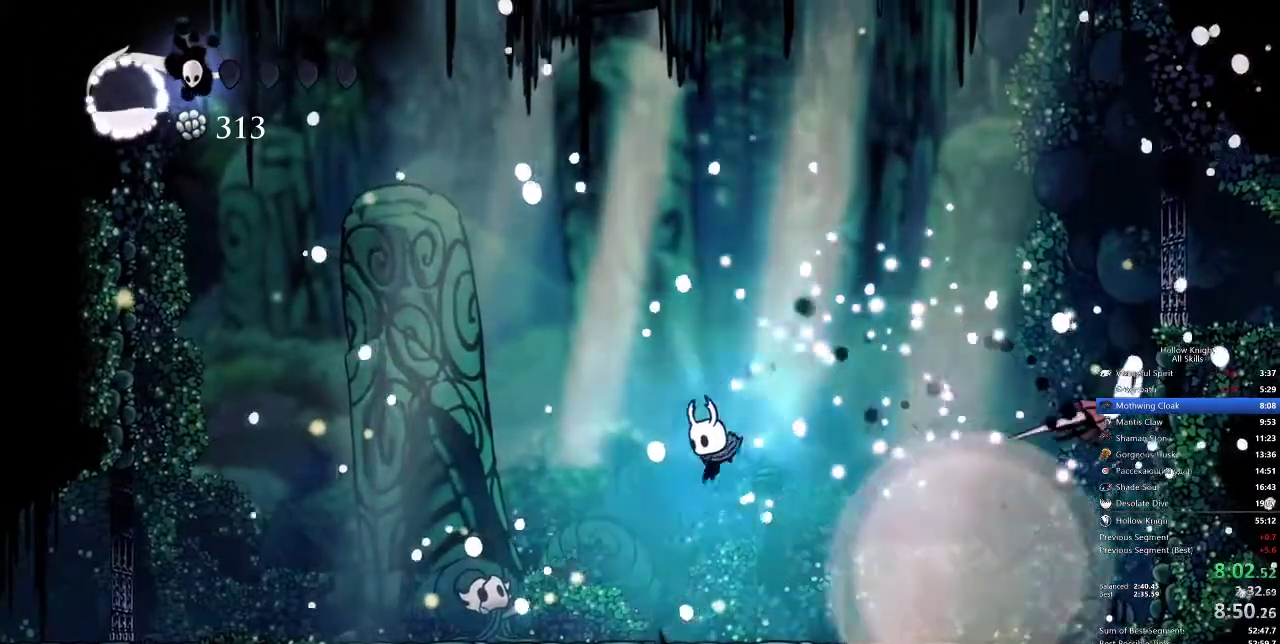
{"keys": [], "events": [[450, "left", "up"]]}
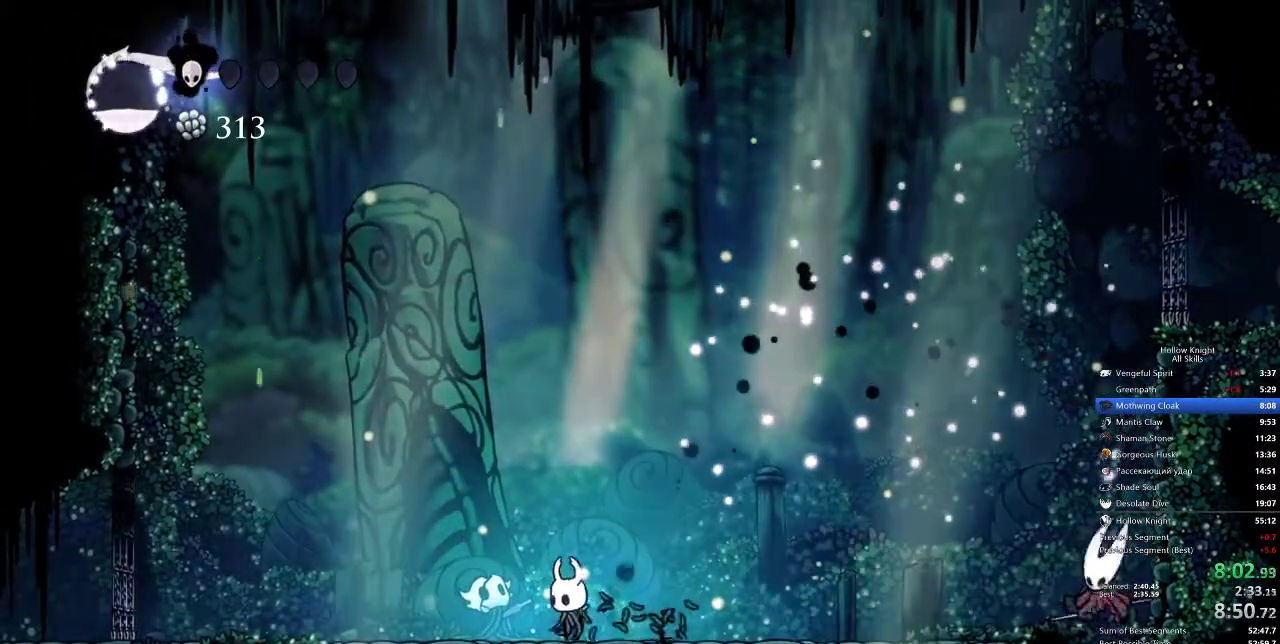
{"keys": ["down"], "events": [[17, "down", "down"], [117, "down", "up"], [267, "down", "down"], [317, "down", "up"], [467, "down", "down"]]}
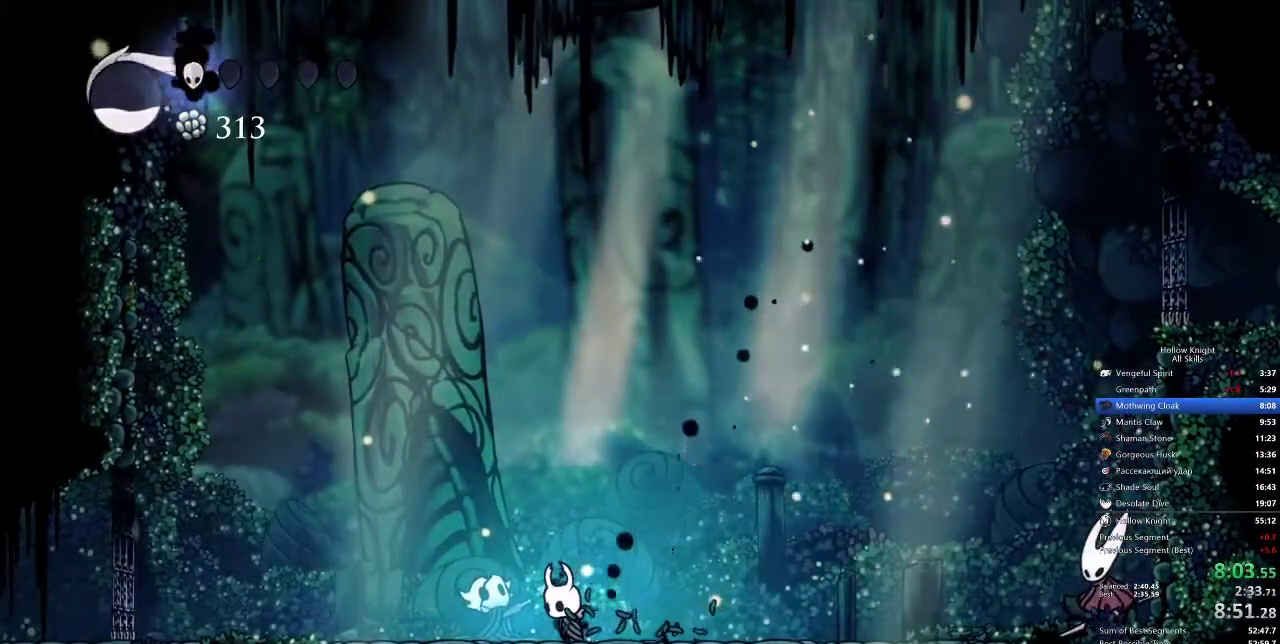
{"keys": ["left"], "events": [[50, "down", "up"], [100, "right", "down"], [233, "down", "down"], [233, "right", "up"], [367, "down", "up"], [417, "left", "down"]]}
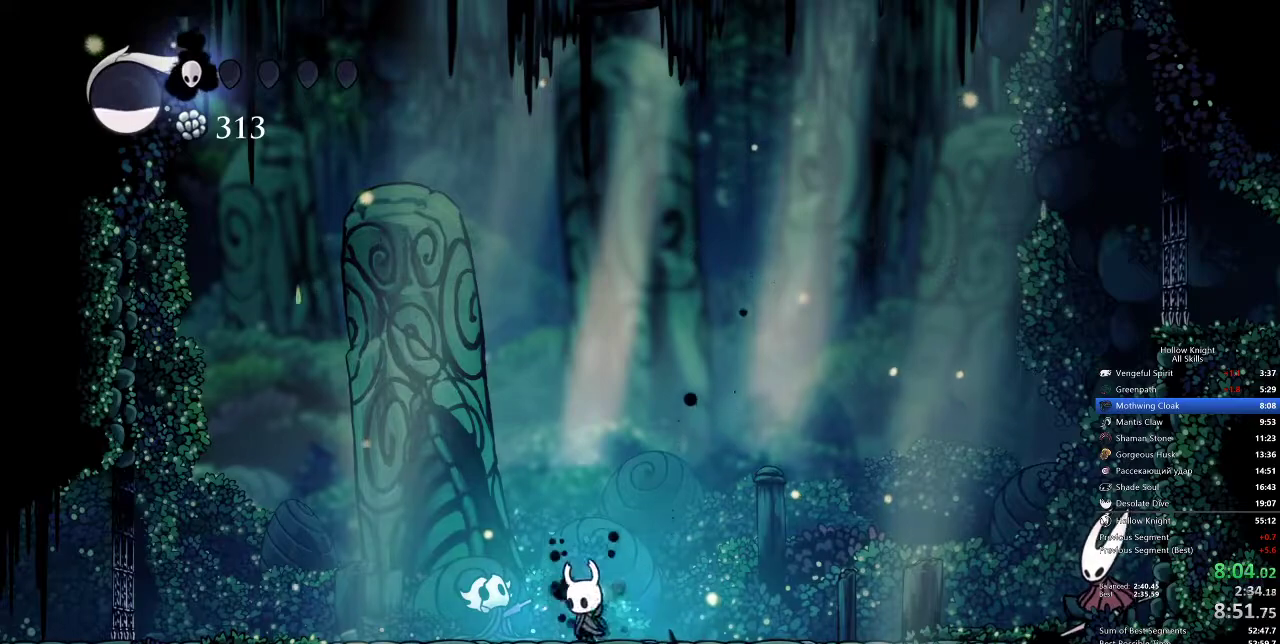
{"keys": [], "events": [[50, "left", "up"], [167, "down", "down"], [233, "down", "up"], [333, "down", "down"], [433, "down", "up"]]}
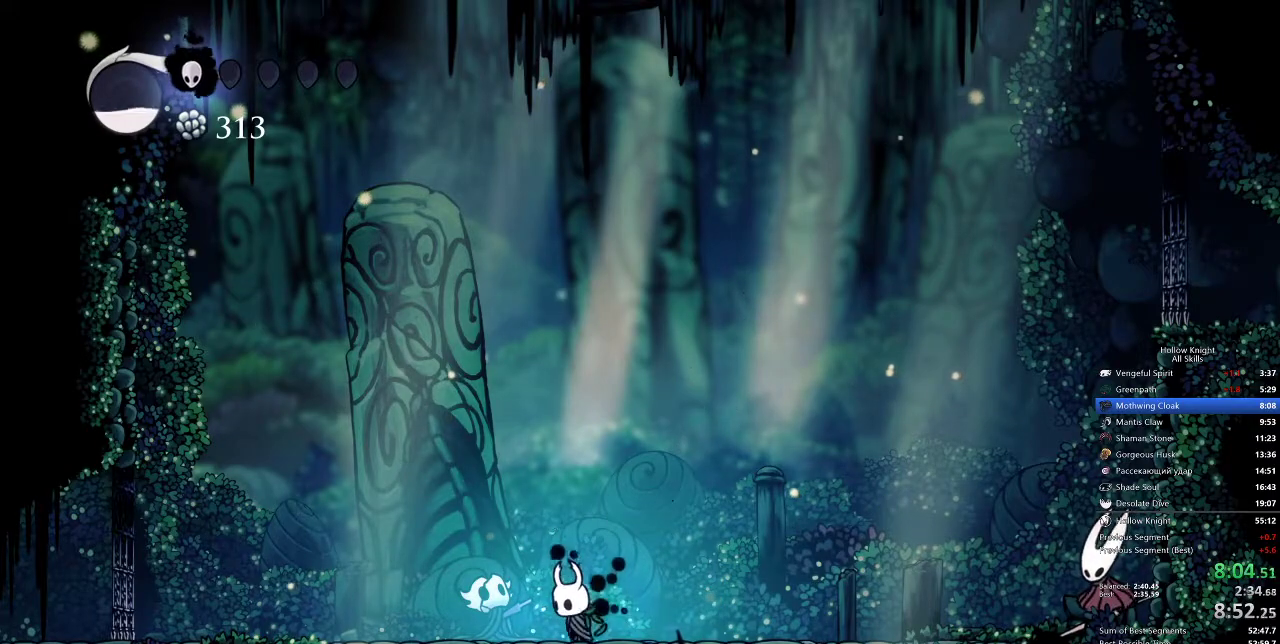
{"keys": ["down"], "events": [[33, "down", "down"], [117, "down", "up"], [217, "down", "down"], [317, "down", "up"], [417, "down", "down"]]}
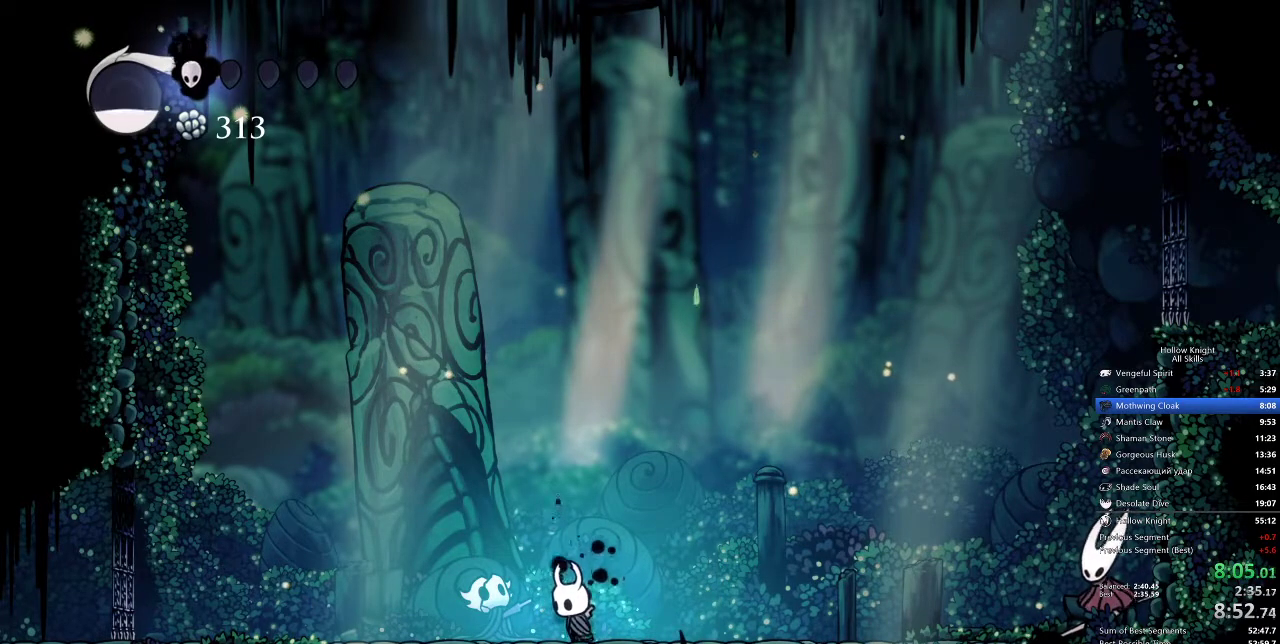
{"keys": ["down"], "events": [[17, "down", "up"], [67, "down", "down"], [133, "down", "up"], [267, "down", "down"], [317, "down", "up"], [417, "down", "down"]]}
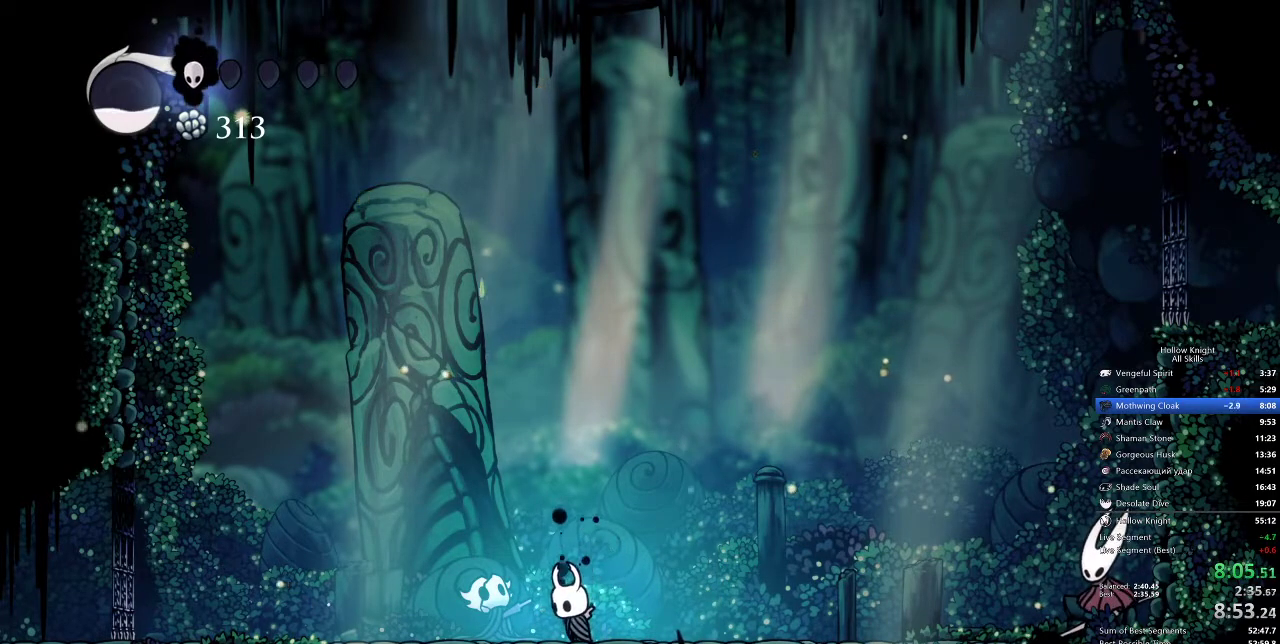
{"keys": [], "events": [[17, "down", "up"], [83, "down", "down"], [150, "down", "up"], [250, "down", "down"], [300, "down", "up"], [400, "down", "down"], [500, "down", "up"]]}
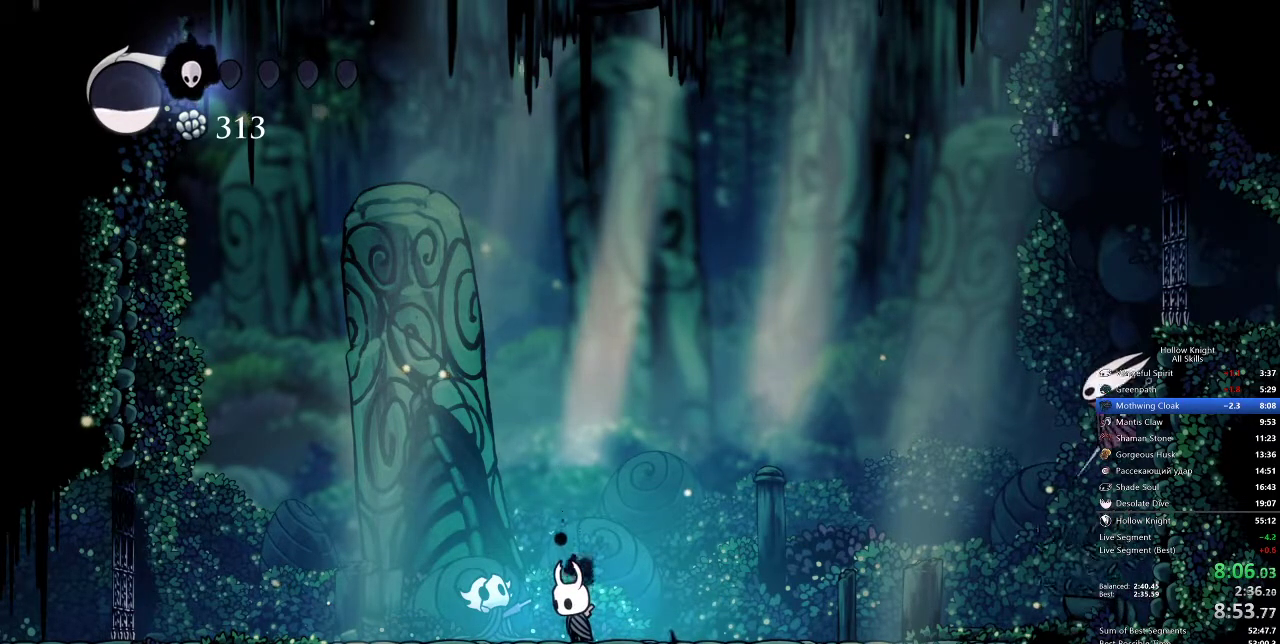
{"keys": ["down"], "events": [[17, "down", "down"], [133, "down", "up"], [167, "down", "down"], [267, "down", "up"], [350, "down", "down"], [417, "down", "up"], [500, "down", "down"]]}
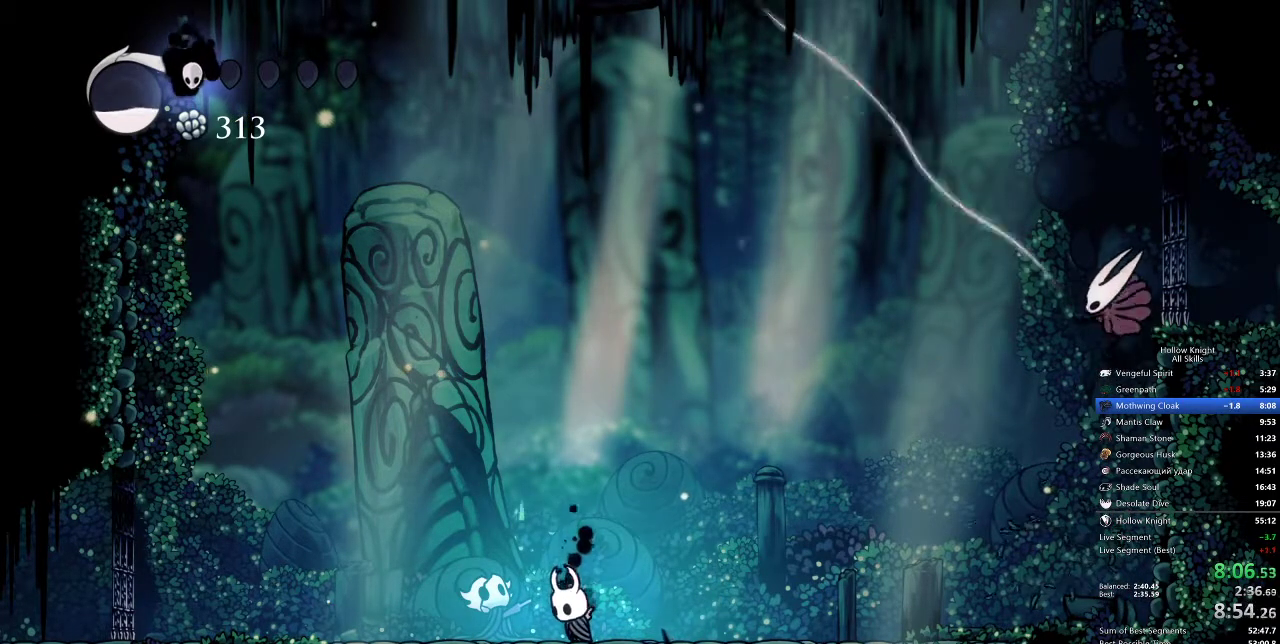
{"keys": [], "events": [[83, "down", "up"], [167, "down", "down"], [283, "down", "up"], [333, "down", "down"], [400, "down", "up"]]}
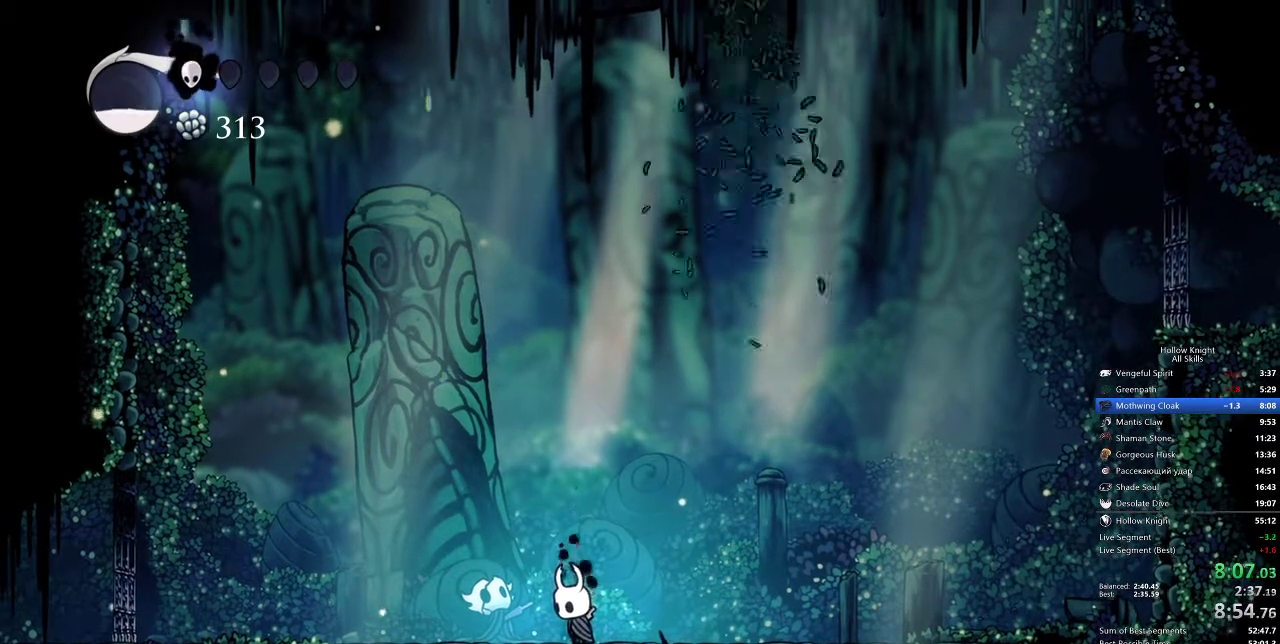
{"keys": [], "events": [[33, "down", "down"], [67, "down", "up"], [167, "down", "down"], [200, "down", "up"], [300, "down", "down"], [383, "down", "up"], [450, "down", "down"], [483, "down", "up"]]}
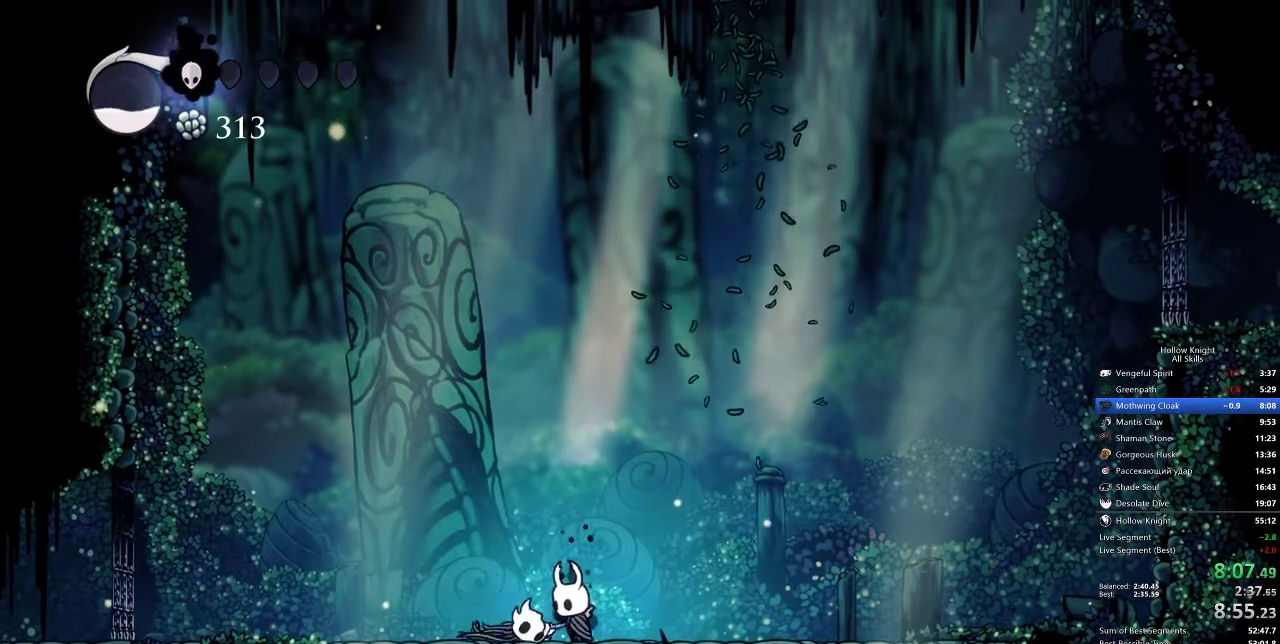
{"keys": [], "events": [[83, "down", "down"], [150, "down", "up"], [183, "down", "down"], [250, "down", "up"], [317, "down", "down"], [383, "down", "up"], [417, "down", "down"], [500, "down", "up"]]}
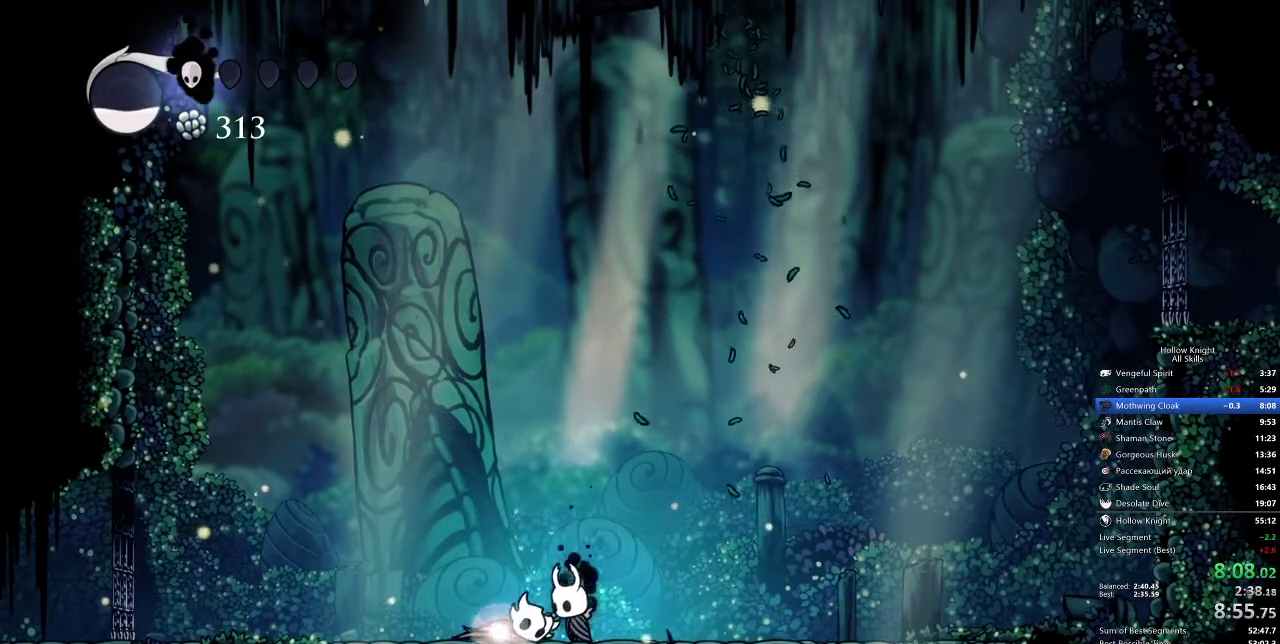
{"keys": [], "events": [[33, "down", "down"], [83, "down", "up"]]}
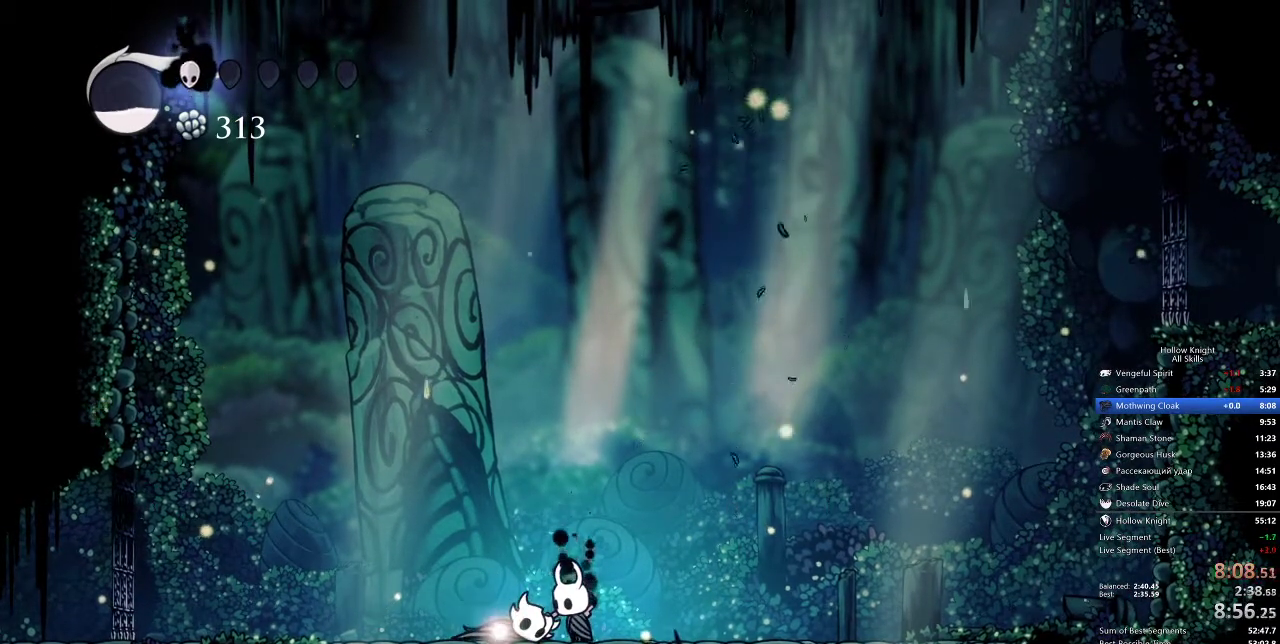
{"keys": [], "events": []}
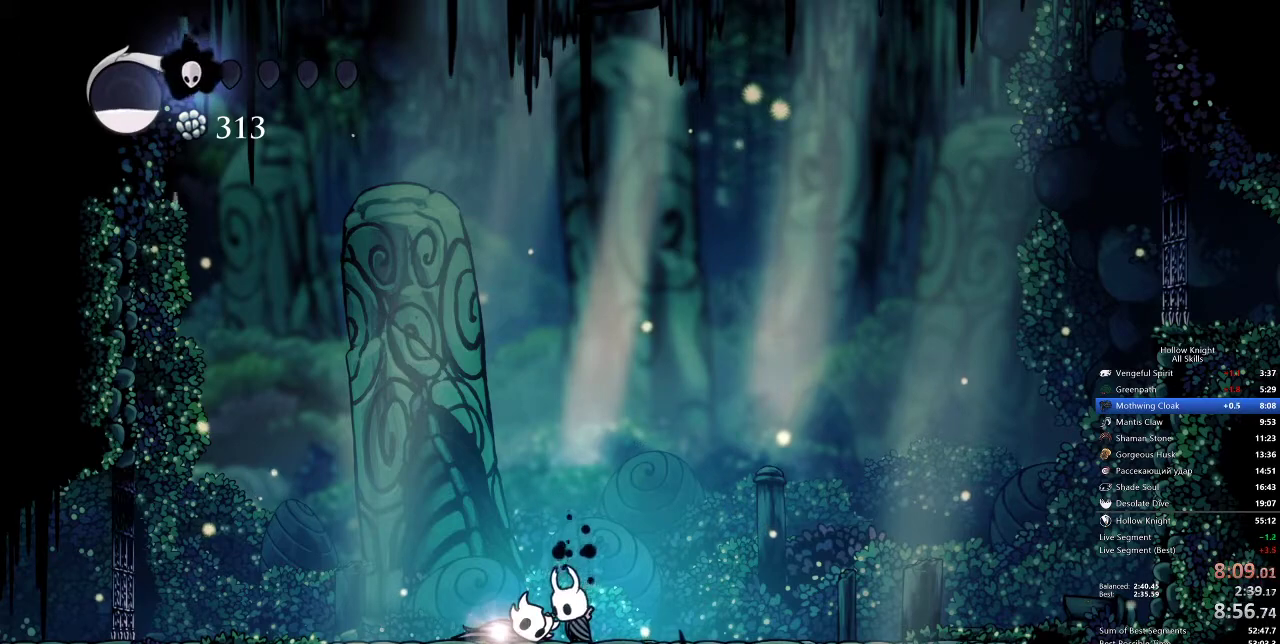
{"keys": ["left"], "events": [[483, "left", "down"]]}
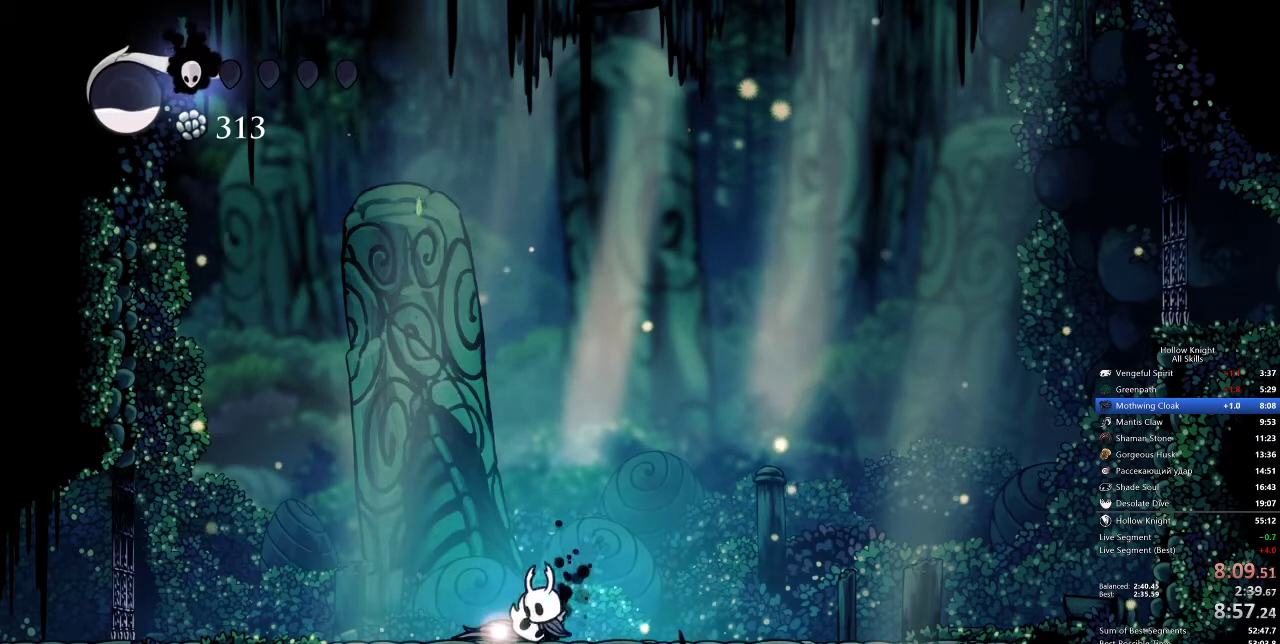
{"keys": [], "events": [[33, "left", "up"], [150, "down", "down"], [150, "left", "down"], [250, "down", "up"], [250, "left", "up"], [333, "down", "down"], [333, "left", "down"], [383, "down", "up"], [383, "left", "up"]]}
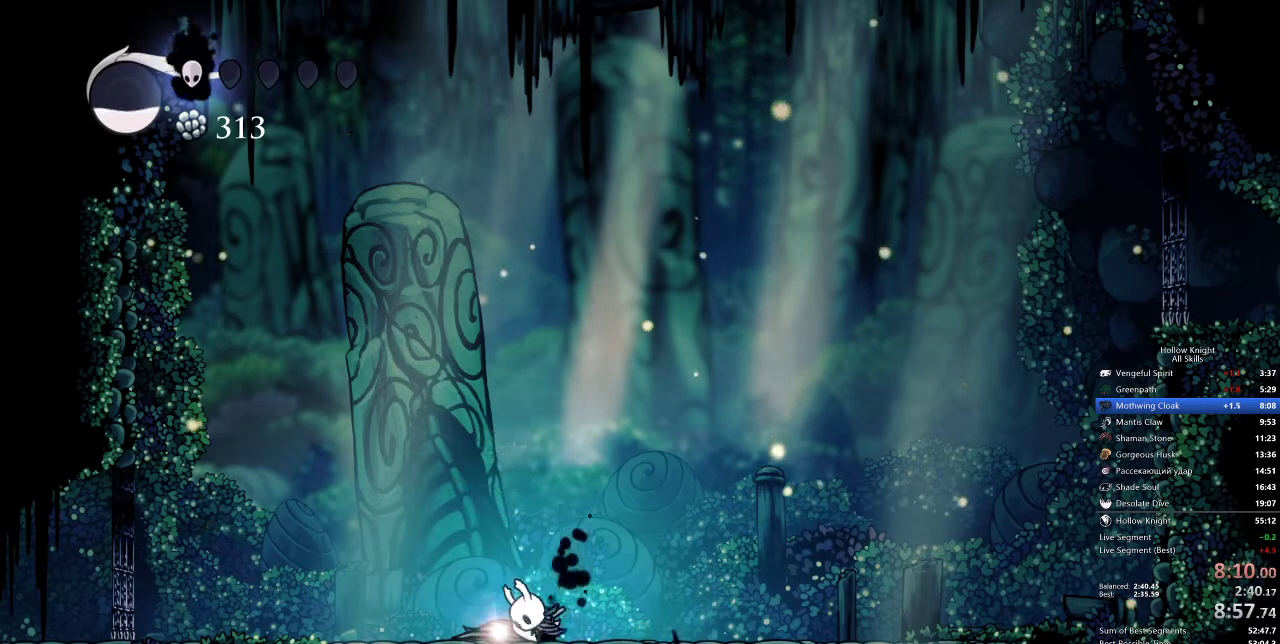
{"keys": [], "events": [[17, "down", "down"], [17, "left", "down"], [67, "down", "up"], [67, "left", "up"]]}
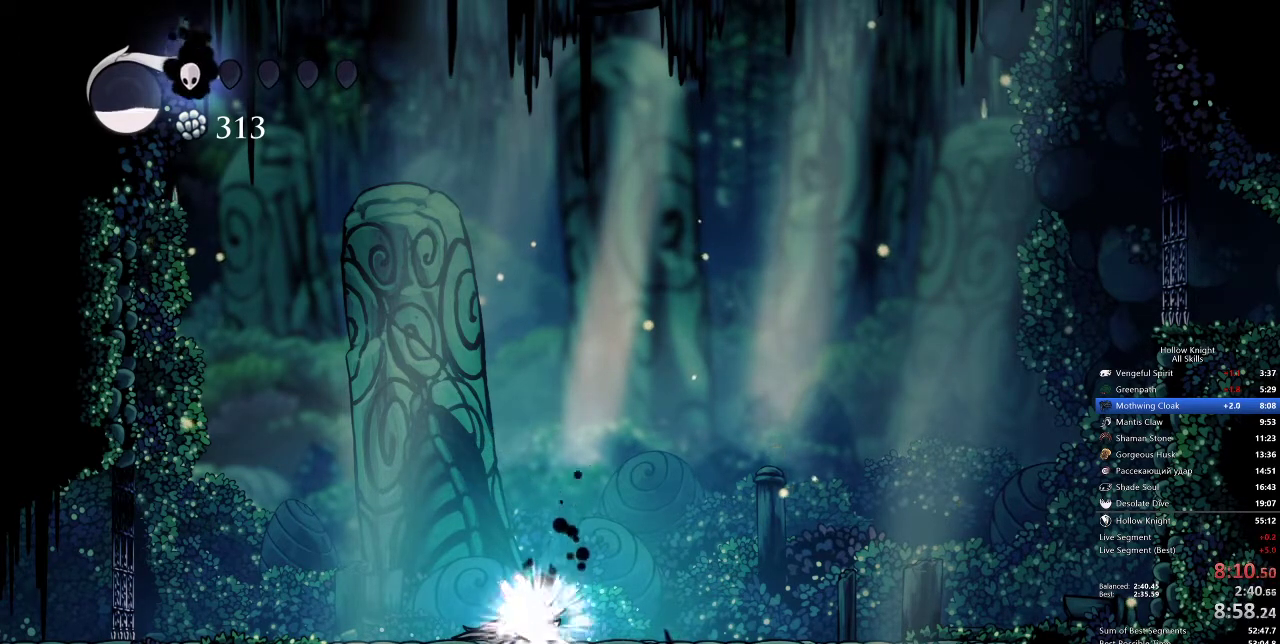
{"keys": [], "events": []}
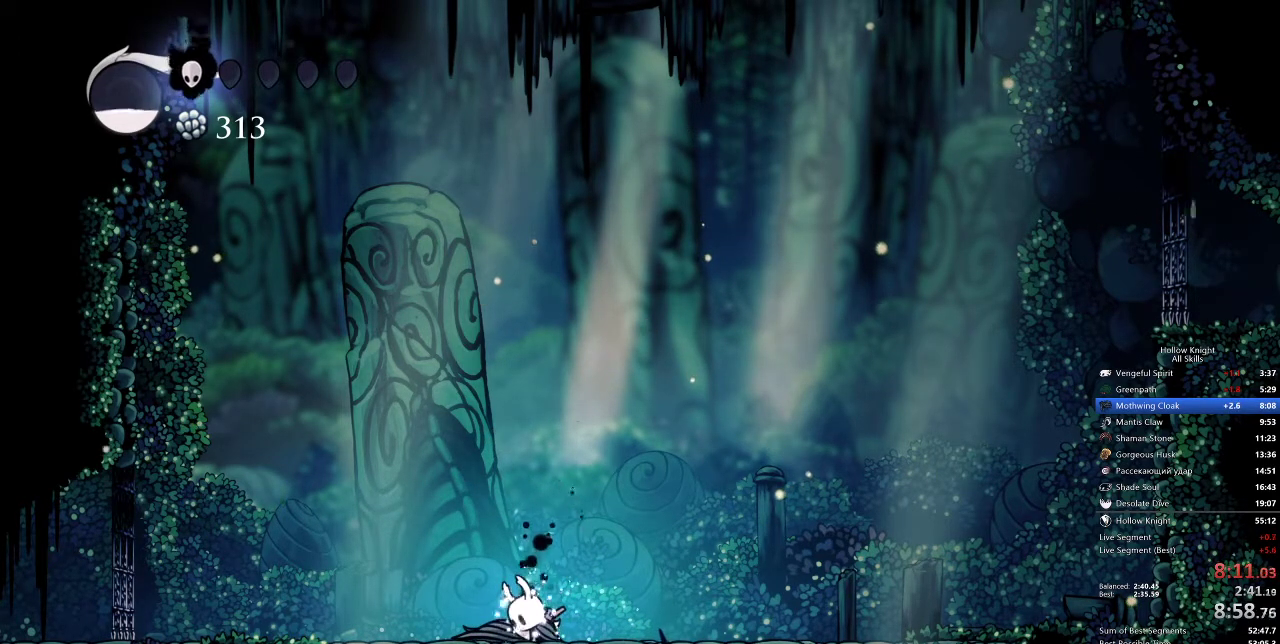
{"keys": [], "events": []}
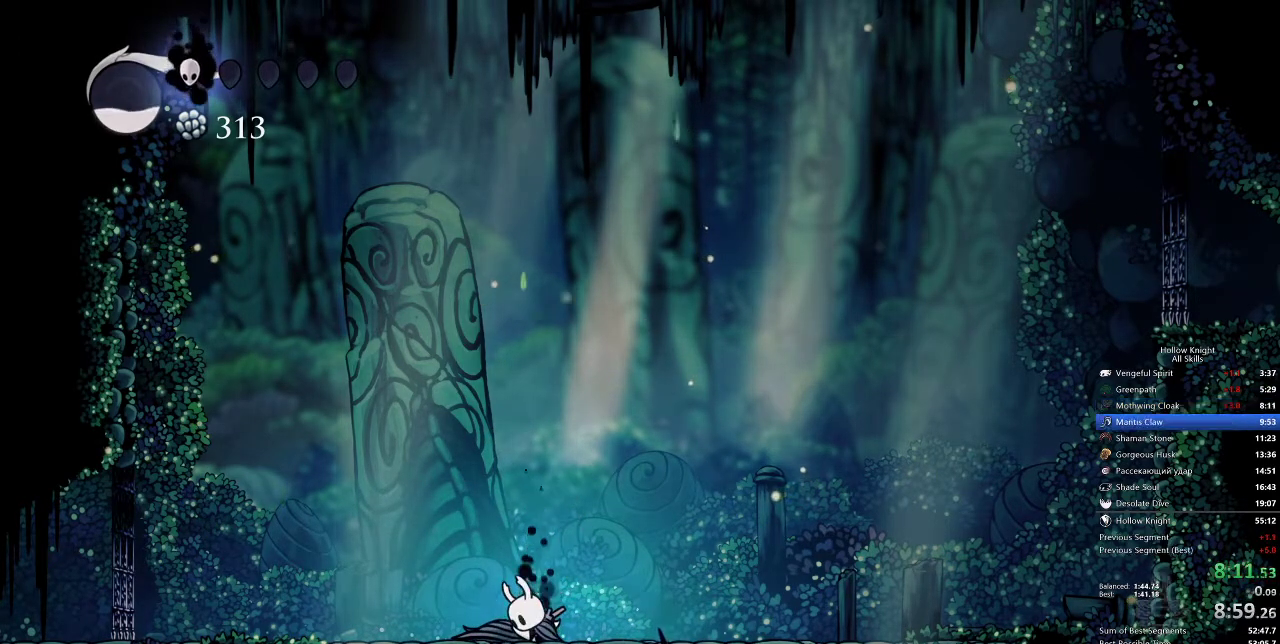
{"keys": [], "events": []}
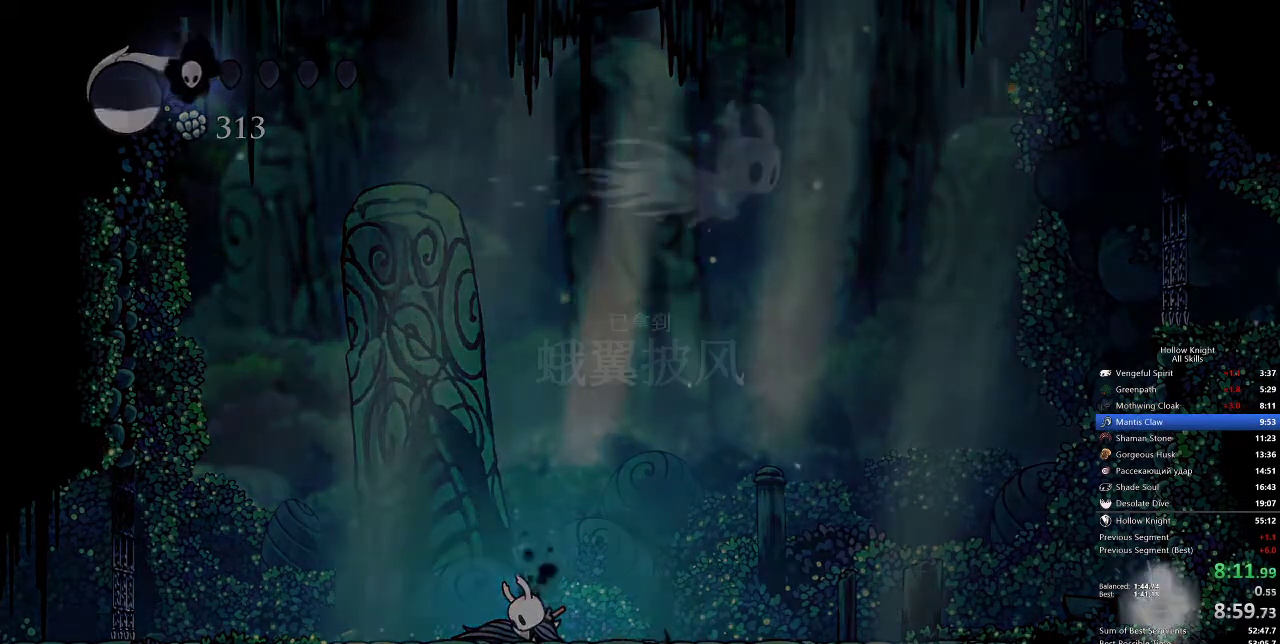
{"keys": [], "events": []}
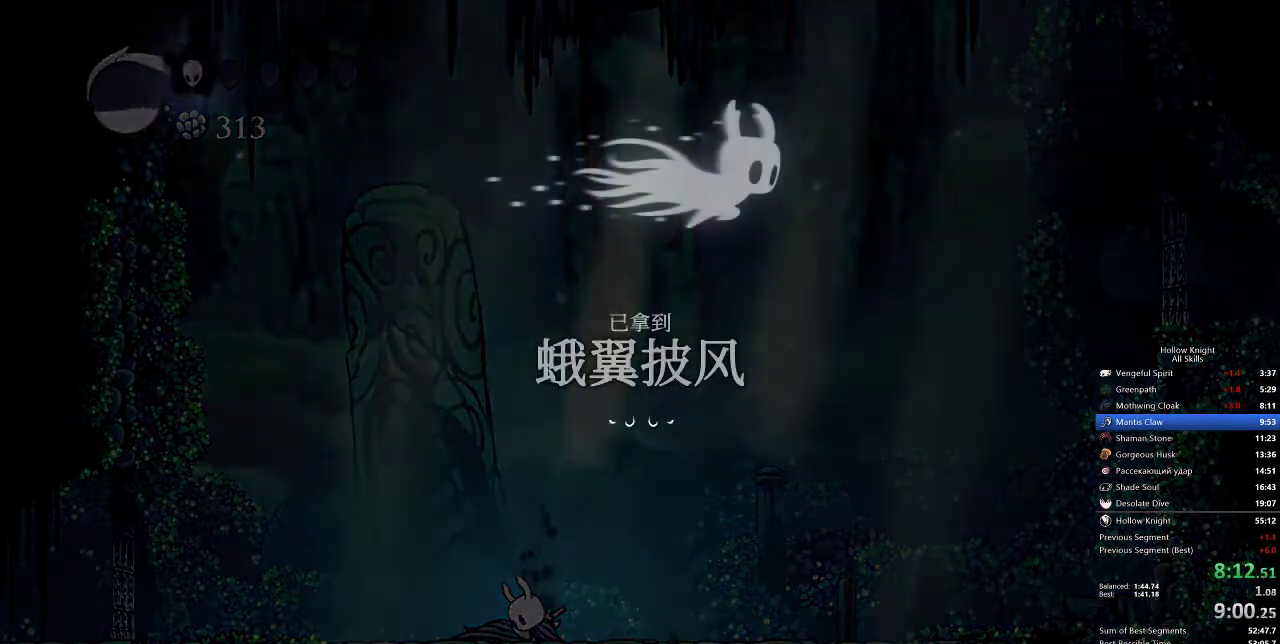
{"keys": [], "events": []}
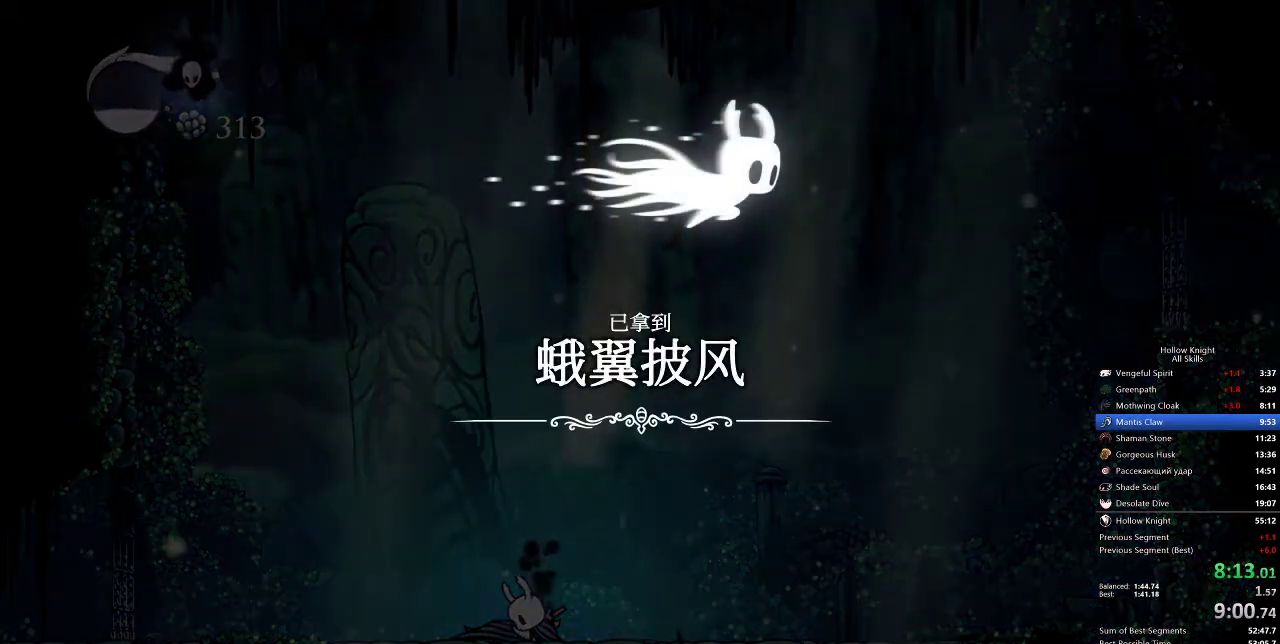
{"keys": [], "events": []}
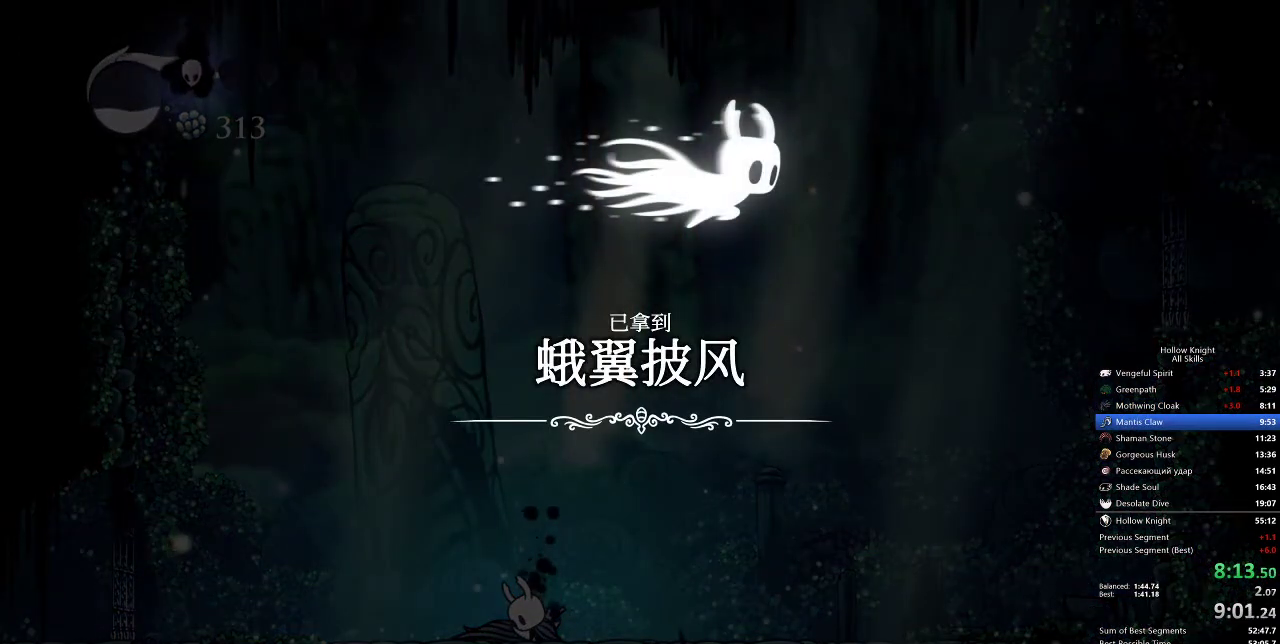
{"keys": [], "events": []}
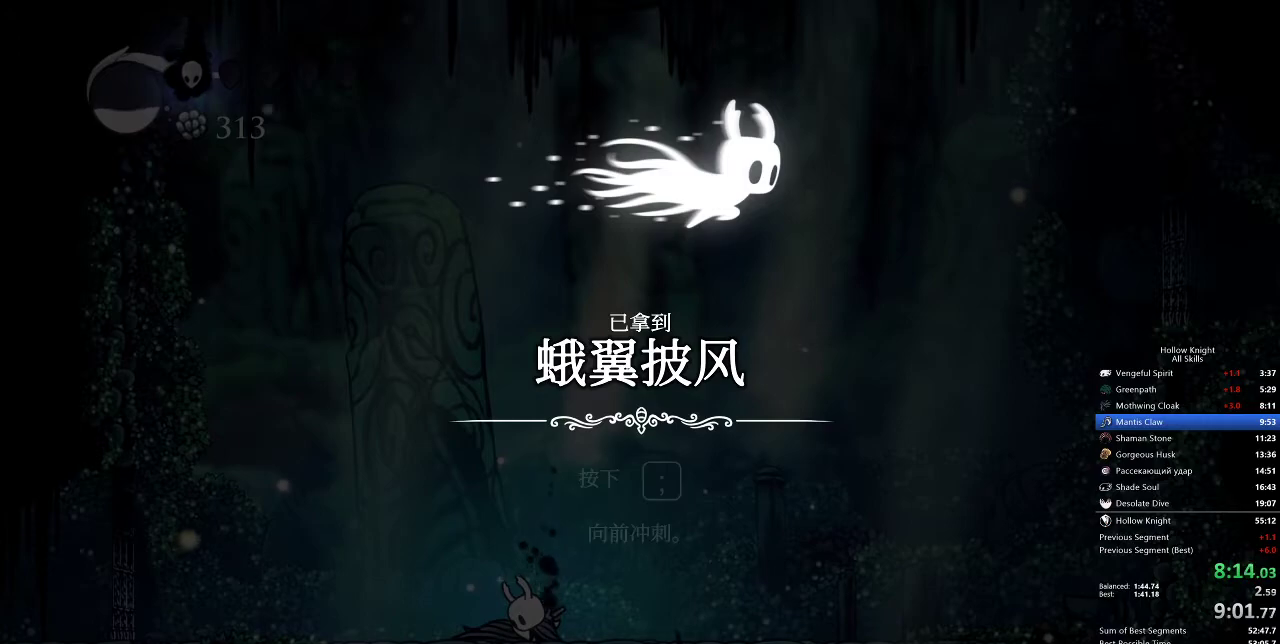
{"keys": [], "events": []}
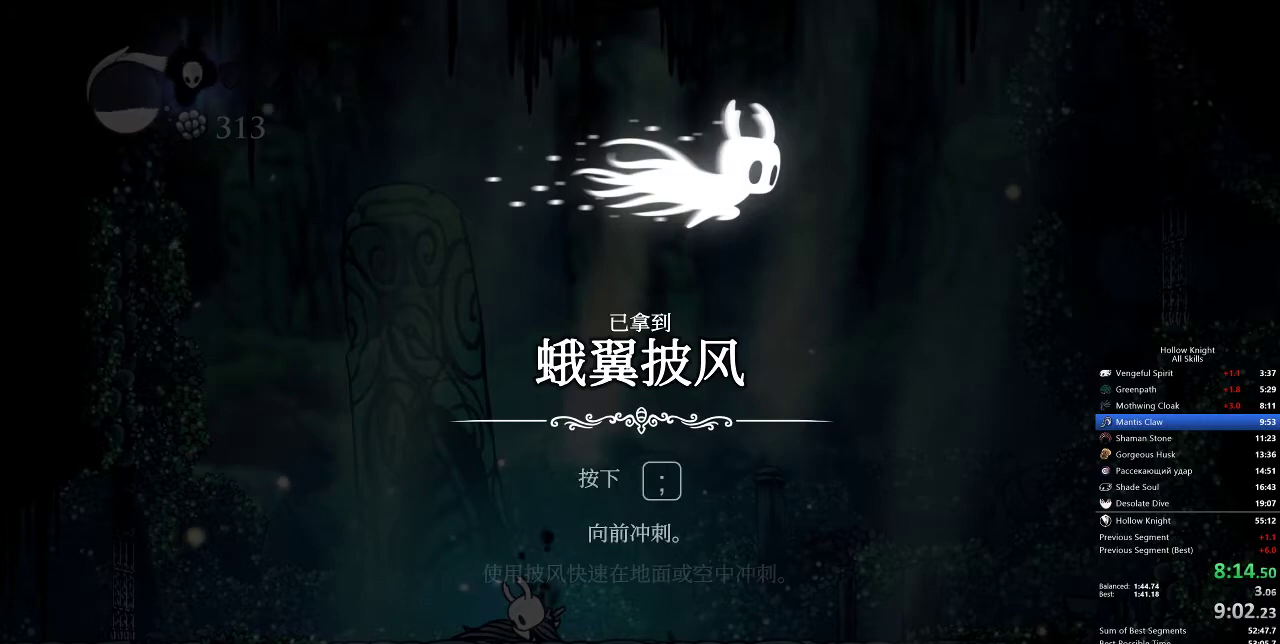
{"keys": ["jump"], "events": [[450, "jump", "down"]]}
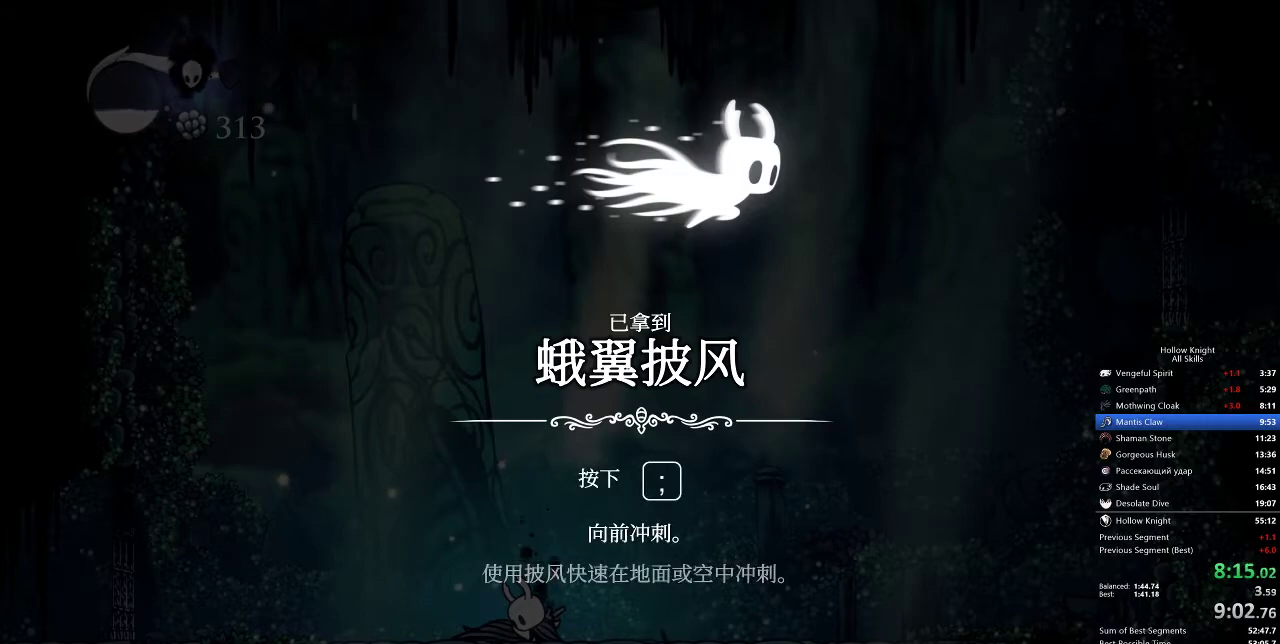
{"keys": ["dash", "left"], "events": [[33, "jump", "up"], [33, "nail", "down"], [67, "nail", "up"], [67, "right", "down"], [133, "jump", "down"], [233, "down", "down"], [233, "jump", "up"], [233, "left", "down"], [233, "right", "up"], [267, "nail", "down"], [300, "dash", "down"], [300, "down", "up"], [300, "jump", "down"], [300, "nail", "up"], [400, "dash", "up"], [400, "jump", "up"], [400, "nail", "down"], [483, "dash", "down"], [483, "nail", "up"]]}